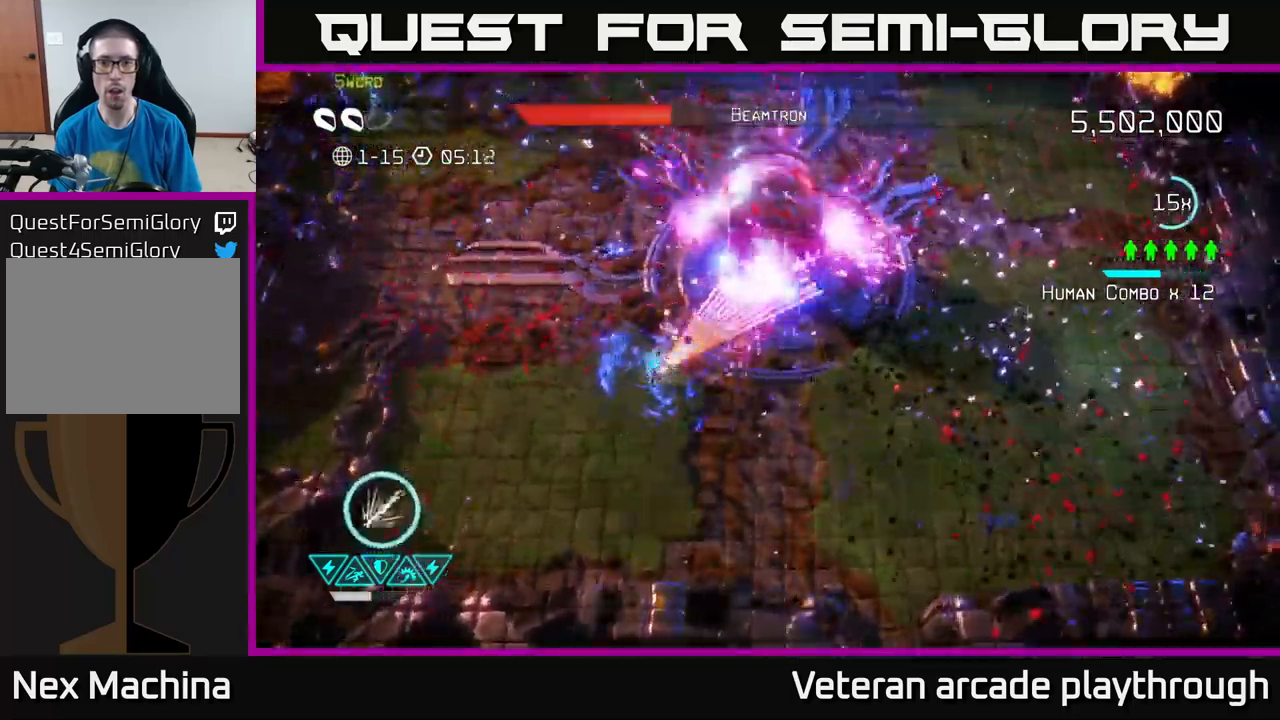
Gameplay with a controller (Xbox layout); each line is a JSON object with the inputs held at the frame after it. "events" lists button and stick changes between this image and that frame as [ms after this image, input, new state], when the widget could be followed in between.
{"buttons": ["R2"], "left_stick": "center", "right_stick": "up-right", "events": [[17, "left_stick", "down-left"], [367, "left_stick", "center"]]}
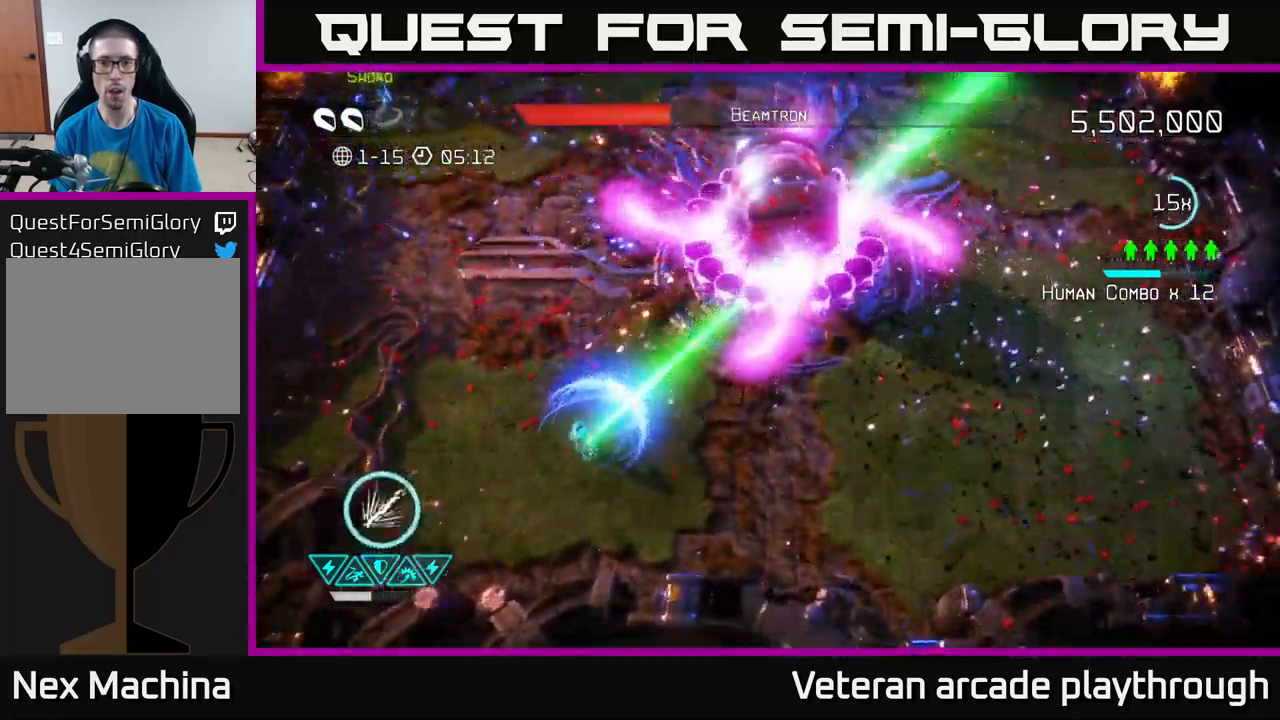
{"buttons": [], "left_stick": "down-left", "right_stick": "up-right", "events": [[117, "left_stick", "up-left"], [184, "R2", "up"], [284, "left_stick", "down-left"]]}
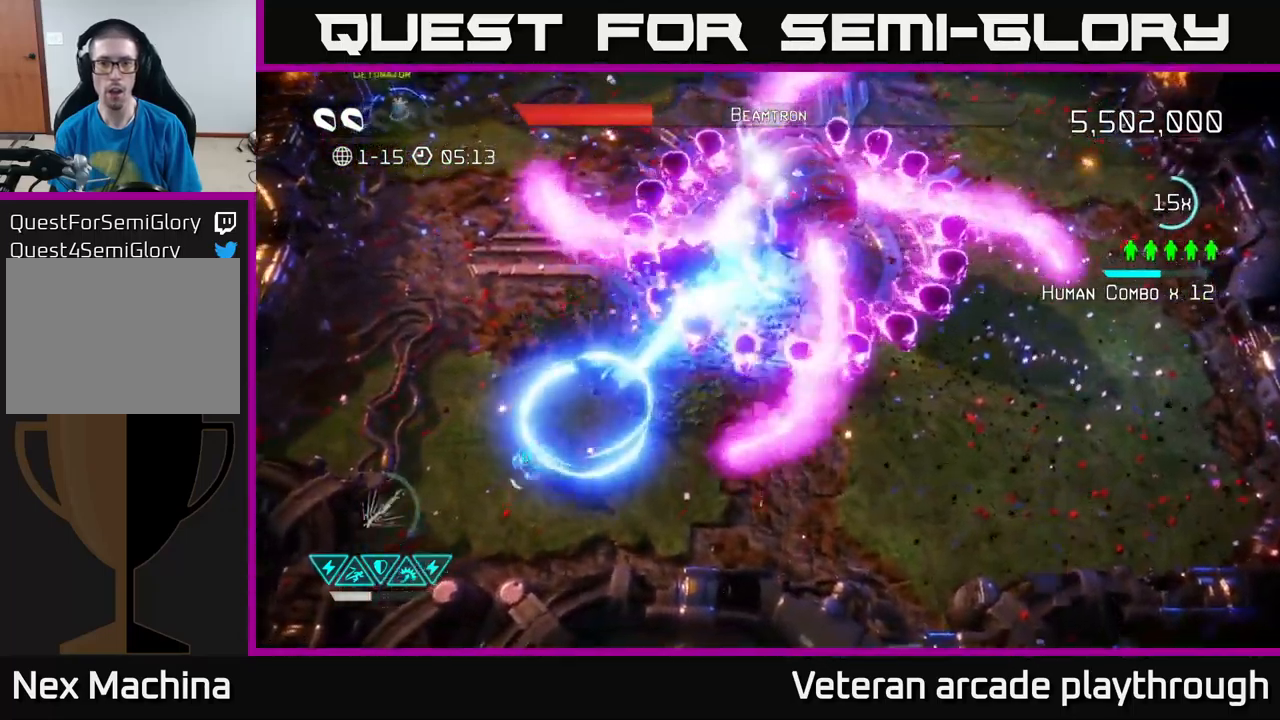
{"buttons": [], "left_stick": "down", "right_stick": "up-right", "events": [[167, "left_stick", "center"], [300, "left_stick", "down"]]}
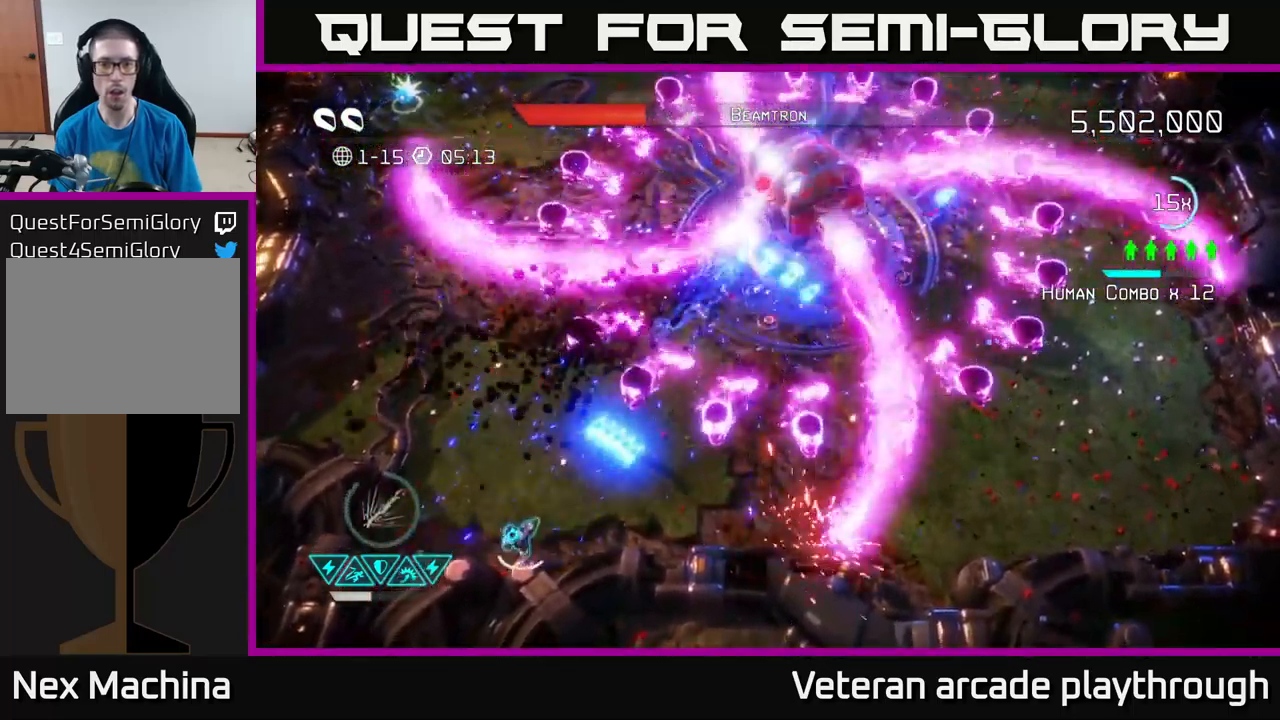
{"buttons": [], "left_stick": "up-right", "right_stick": "up-right", "events": [[67, "left_stick", "center"], [217, "left_stick", "up-right"]]}
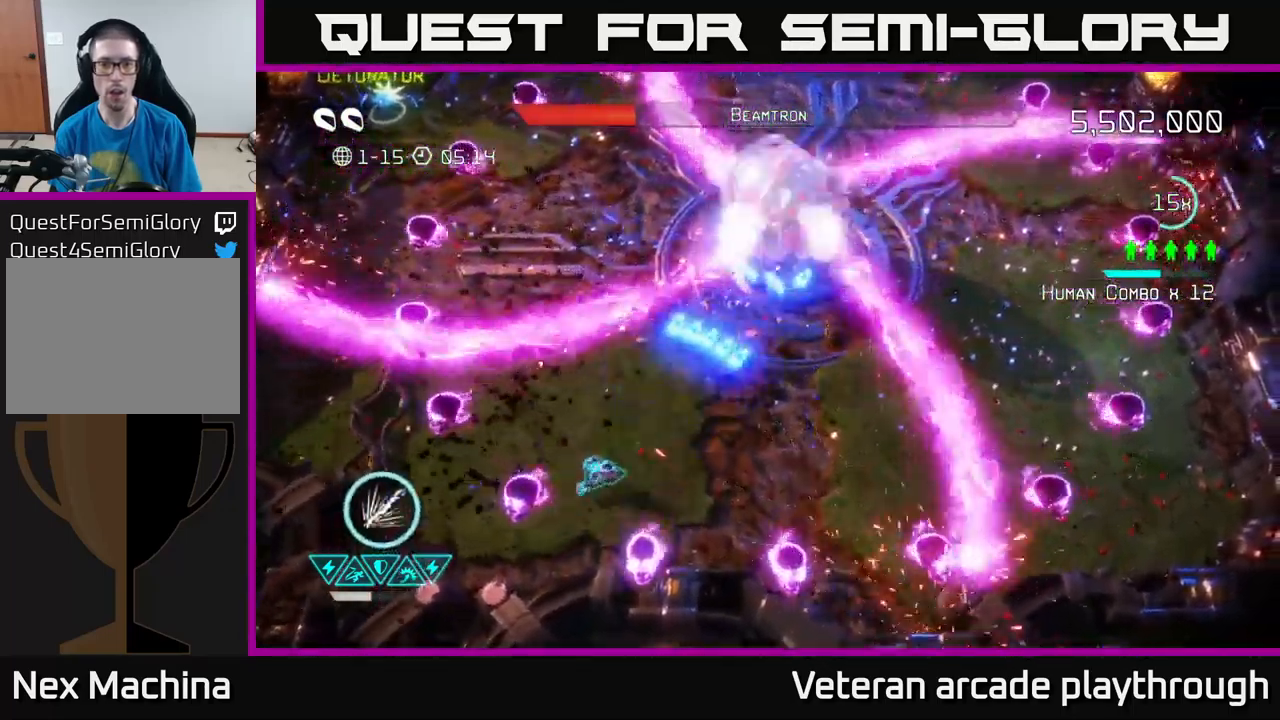
{"buttons": ["R2"], "left_stick": "right", "right_stick": "up", "events": [[67, "left_stick", "right"], [150, "R2", "down"], [167, "right_stick", "up"]]}
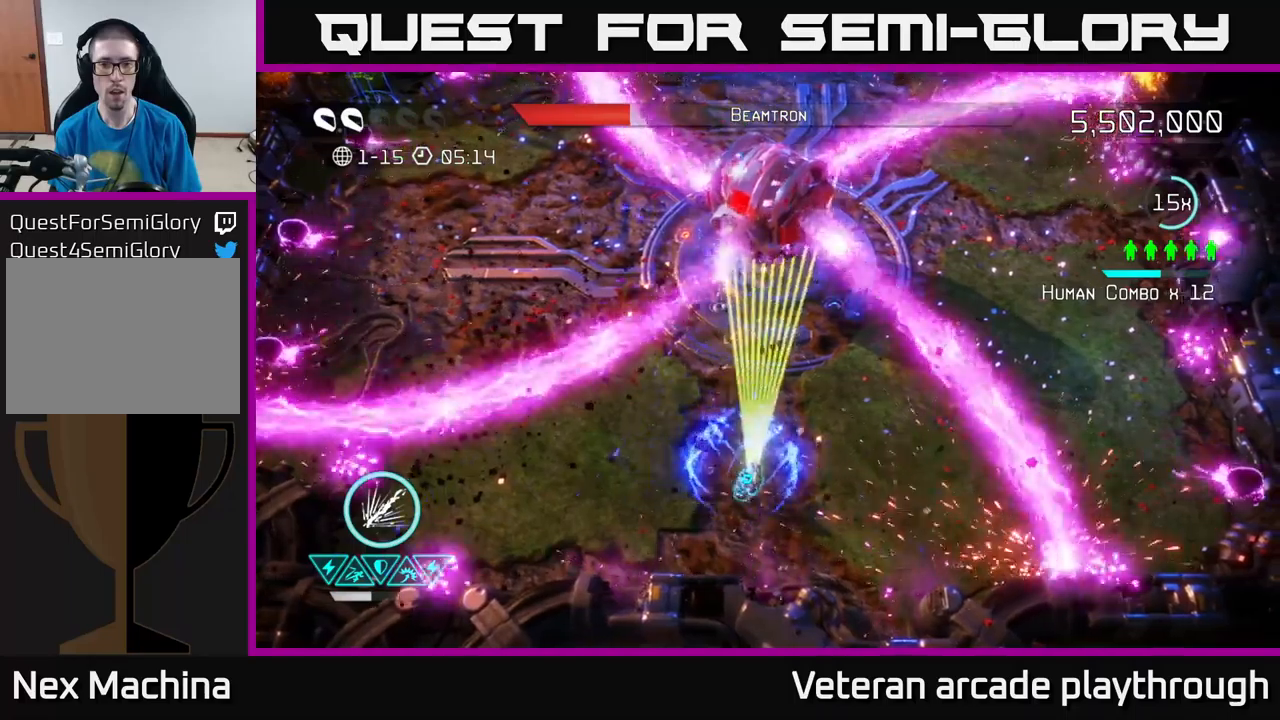
{"buttons": [], "left_stick": "right", "right_stick": "up", "events": [[267, "left_stick", "center"], [400, "left_stick", "right"], [500, "R2", "up"]]}
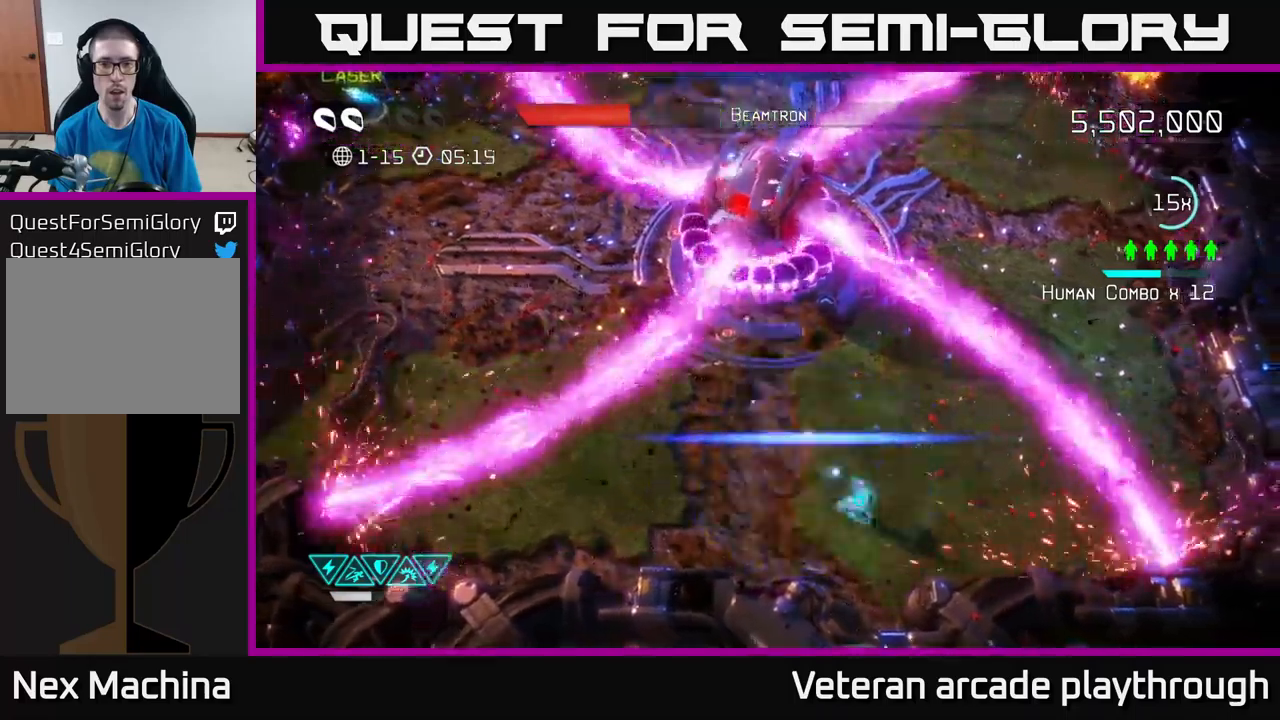
{"buttons": [], "left_stick": "right", "right_stick": "up-left", "events": [[100, "left_stick", "down-right"], [300, "left_stick", "right"], [383, "right_stick", "up-left"]]}
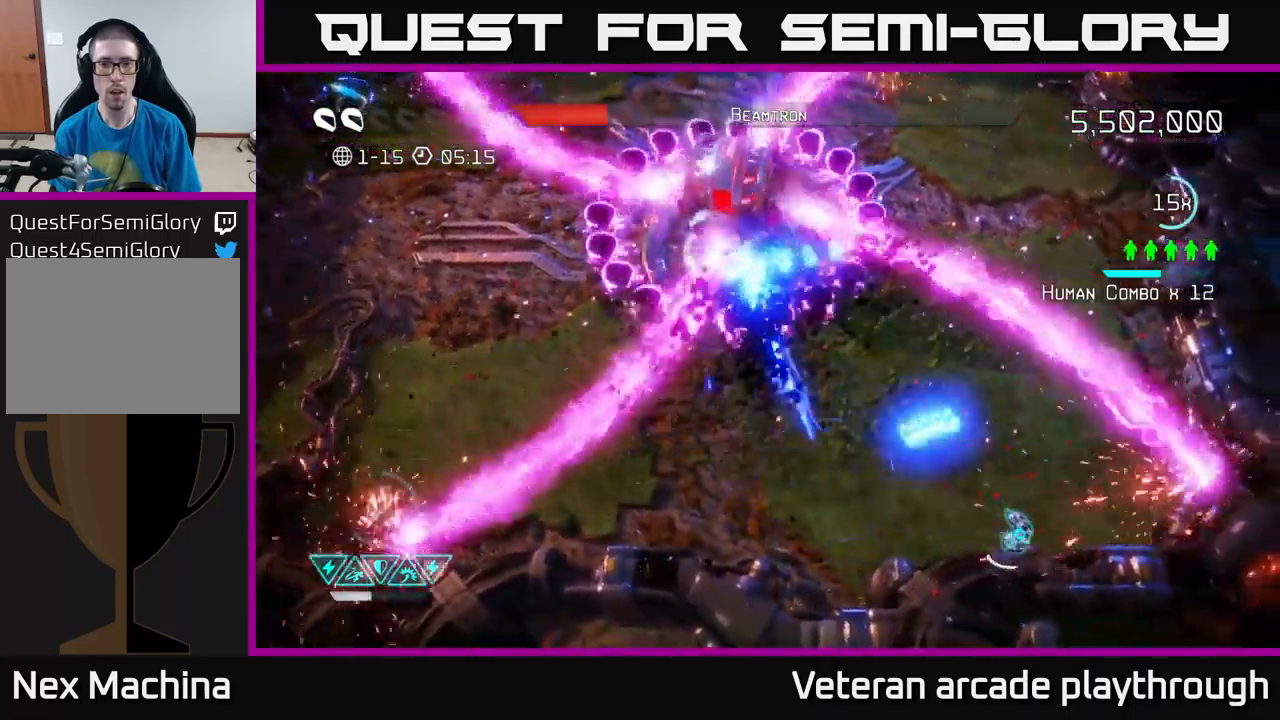
{"buttons": [], "left_stick": "up-right", "right_stick": "up-left", "events": [[67, "left_stick", "up-right"], [200, "left_stick", "center"], [317, "left_stick", "up"], [417, "left_stick", "up-right"]]}
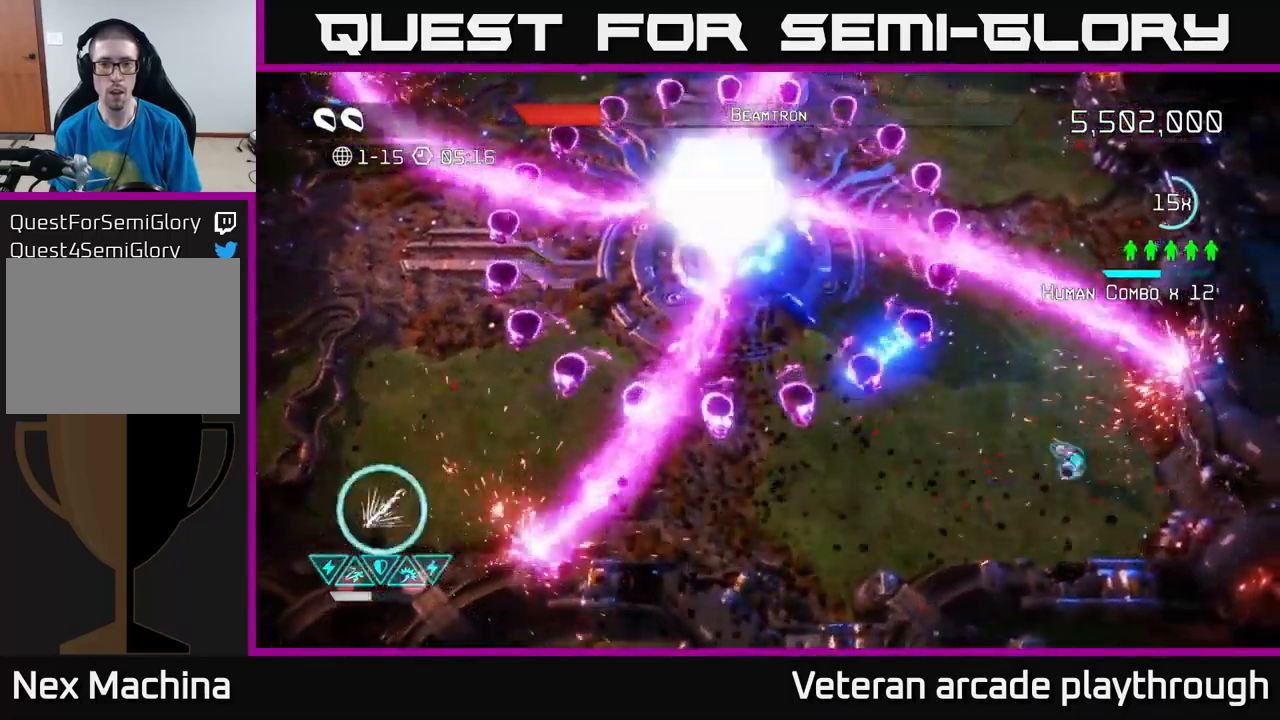
{"buttons": ["R2"], "left_stick": "up-left", "right_stick": "up-left", "events": [[50, "left_stick", "center"], [183, "R2", "down"], [267, "left_stick", "left"], [383, "left_stick", "up-left"]]}
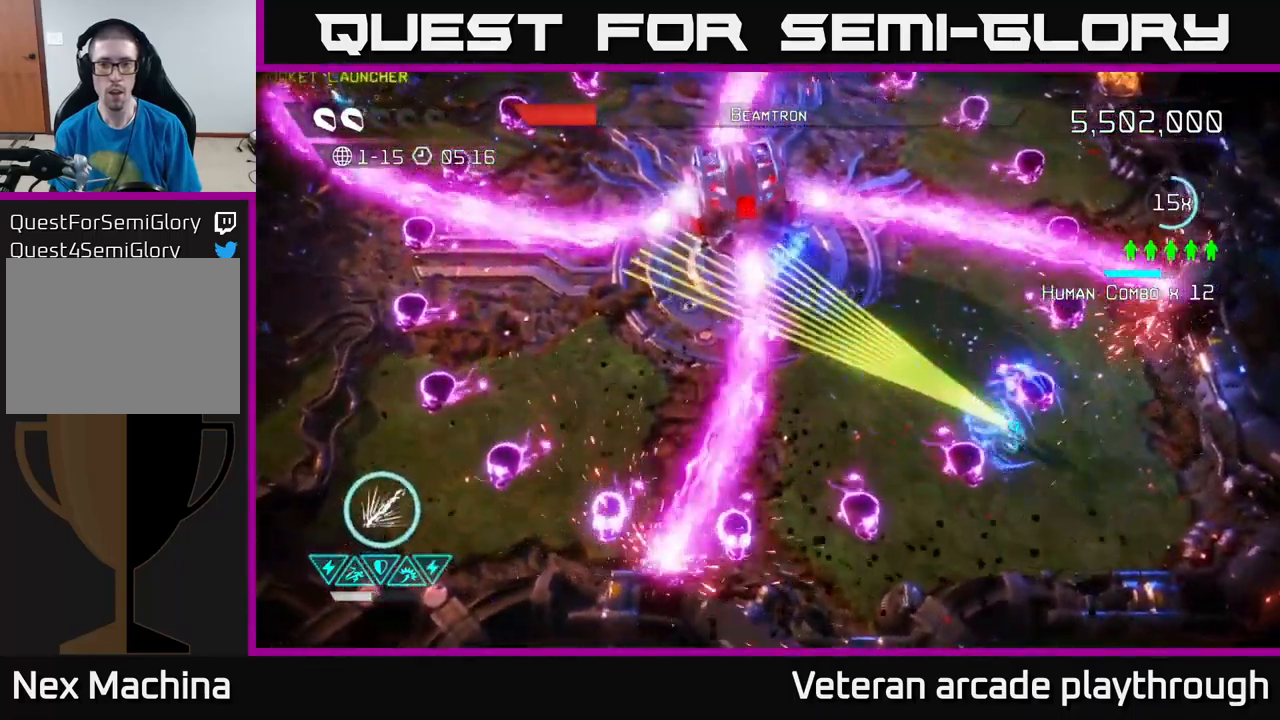
{"buttons": ["R2"], "left_stick": "up-right", "right_stick": "up-left", "events": [[500, "left_stick", "up-right"]]}
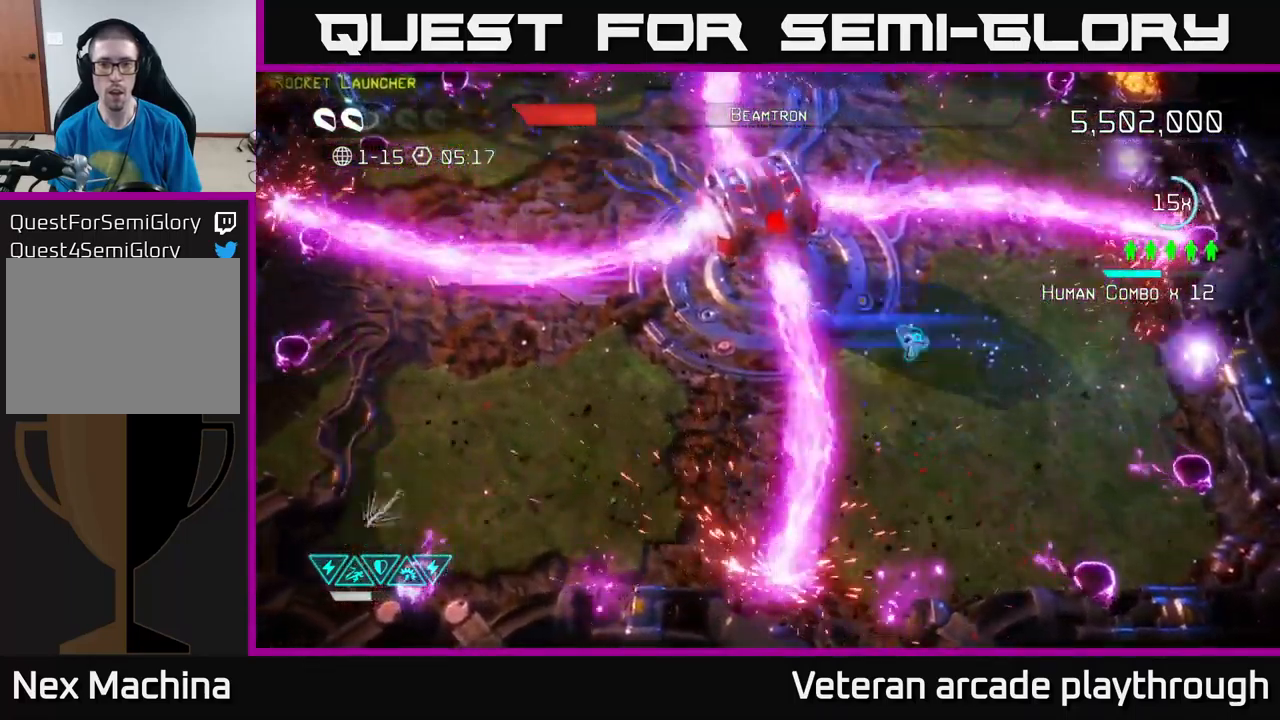
{"buttons": [], "left_stick": "center", "right_stick": "up-left", "events": [[17, "R2", "up"], [50, "left_stick", "right"], [233, "left_stick", "up"], [317, "left_stick", "left"], [433, "left_stick", "center"]]}
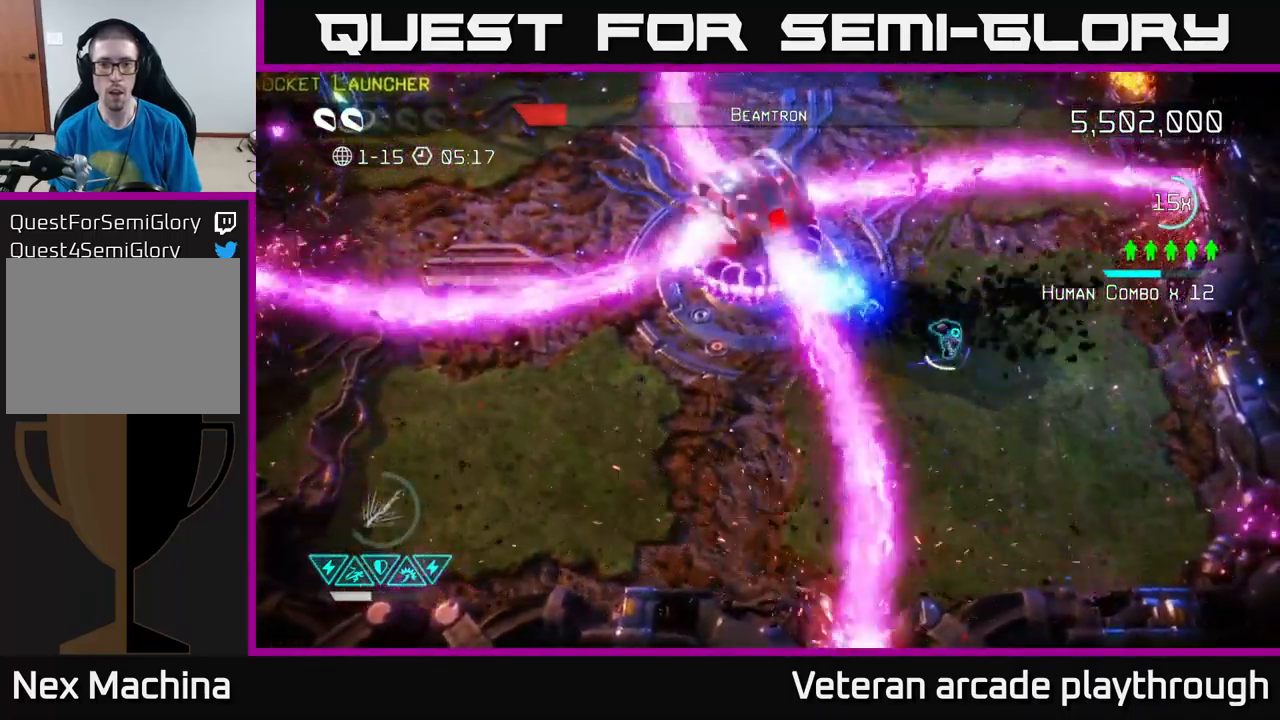
{"buttons": [], "left_stick": "up-right", "right_stick": "left", "events": [[33, "right_stick", "left"], [67, "left_stick", "right"], [283, "left_stick", "up-left"], [500, "left_stick", "up-right"]]}
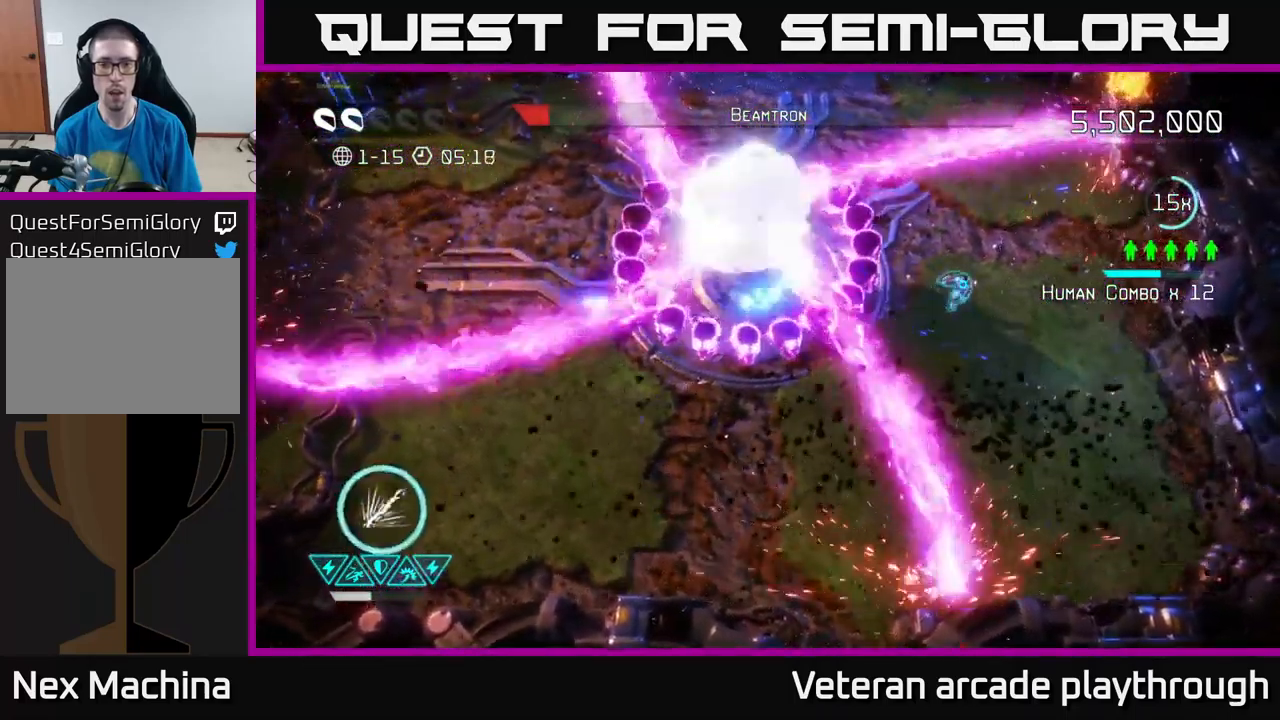
{"buttons": [], "left_stick": "up-right", "right_stick": "left", "events": []}
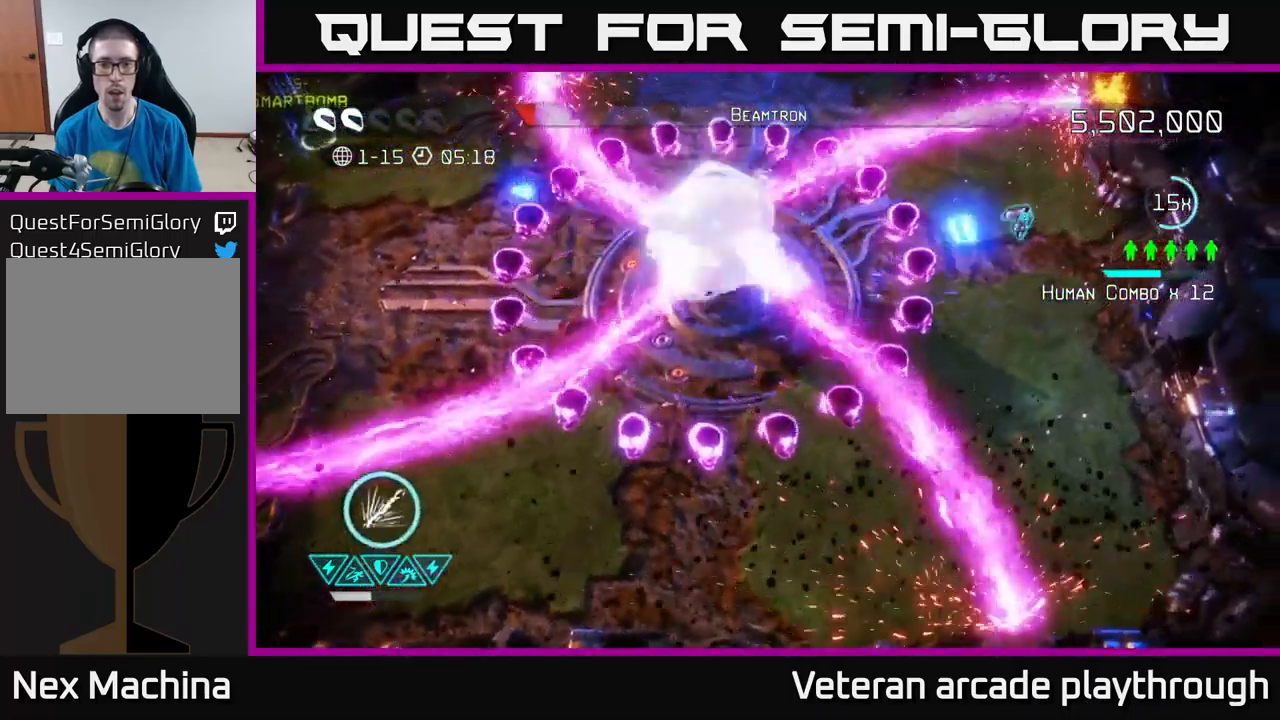
{"buttons": ["R2"], "left_stick": "up-right", "right_stick": "down-left", "events": [[67, "left_stick", "up"], [167, "L2", "down"], [200, "left_stick", "left"], [250, "R2", "down"], [250, "right_stick", "down-left"], [317, "L2", "up"], [483, "left_stick", "up-right"]]}
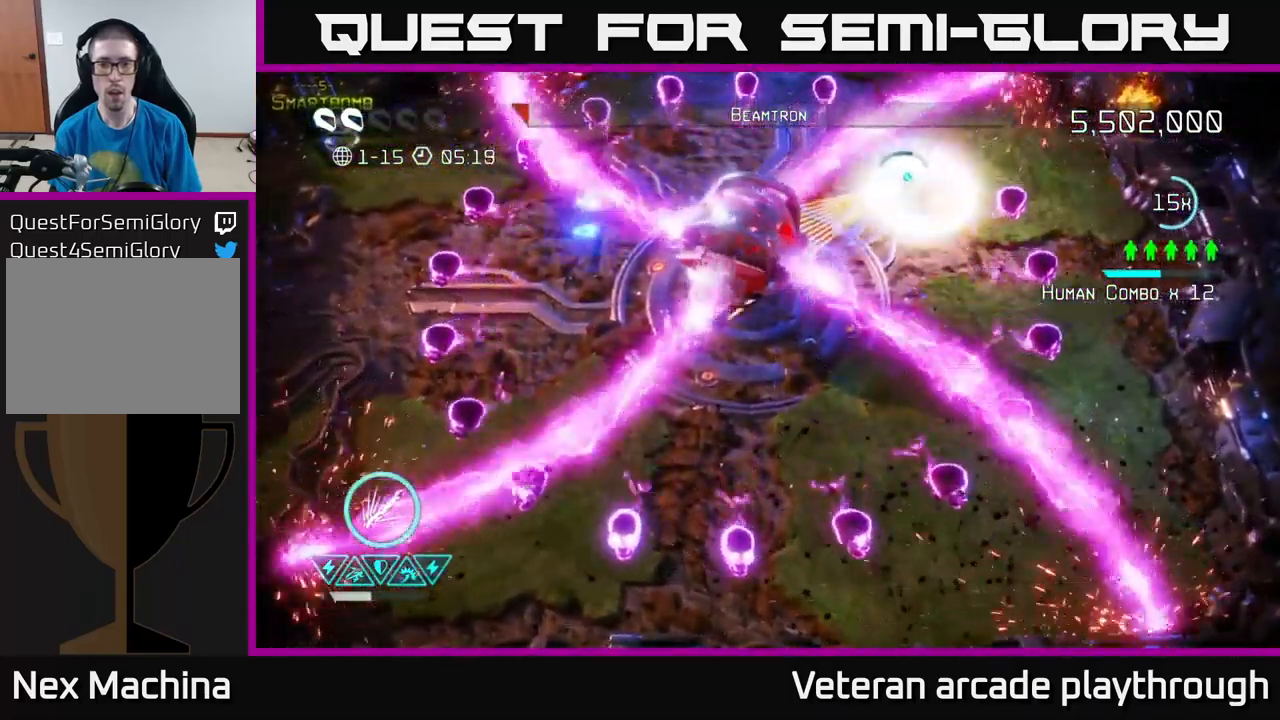
{"buttons": ["R2"], "left_stick": "center", "right_stick": "down-left", "events": [[167, "left_stick", "center"], [333, "left_stick", "left"], [516, "left_stick", "center"]]}
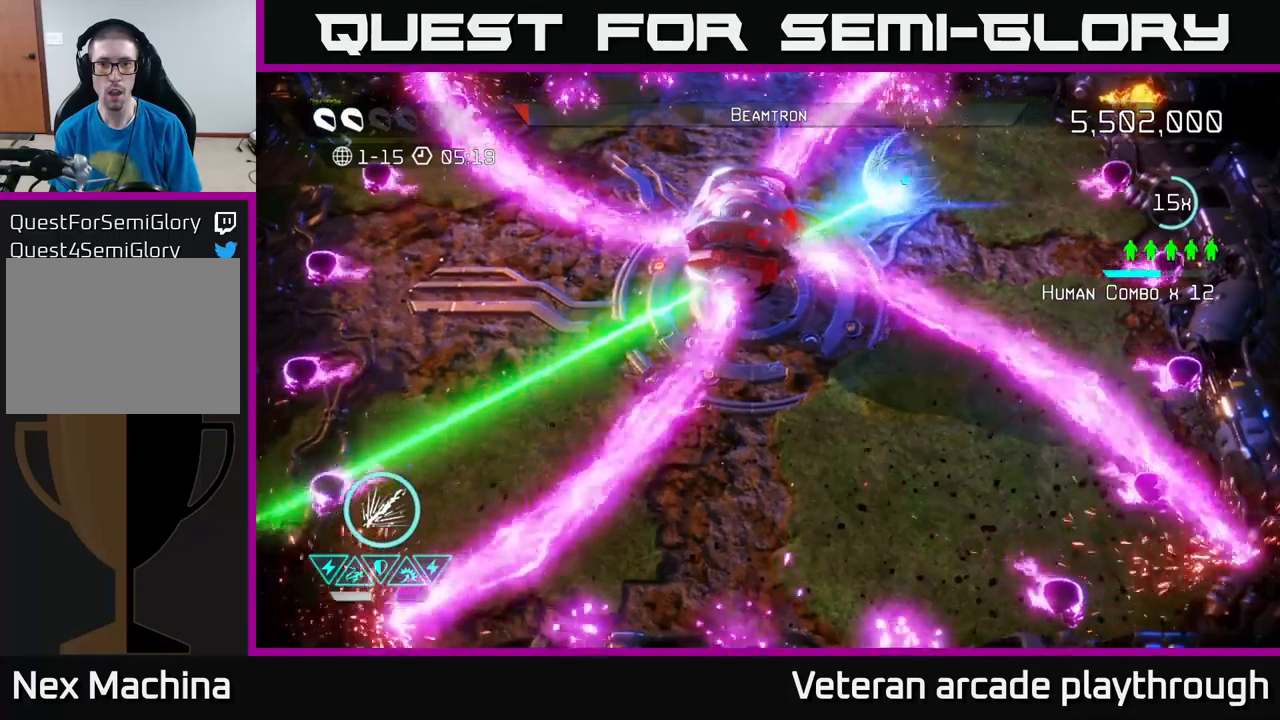
{"buttons": [], "left_stick": "down", "right_stick": "down-left", "events": [[17, "R2", "up"], [150, "left_stick", "down-left"], [317, "left_stick", "center"], [500, "left_stick", "down"]]}
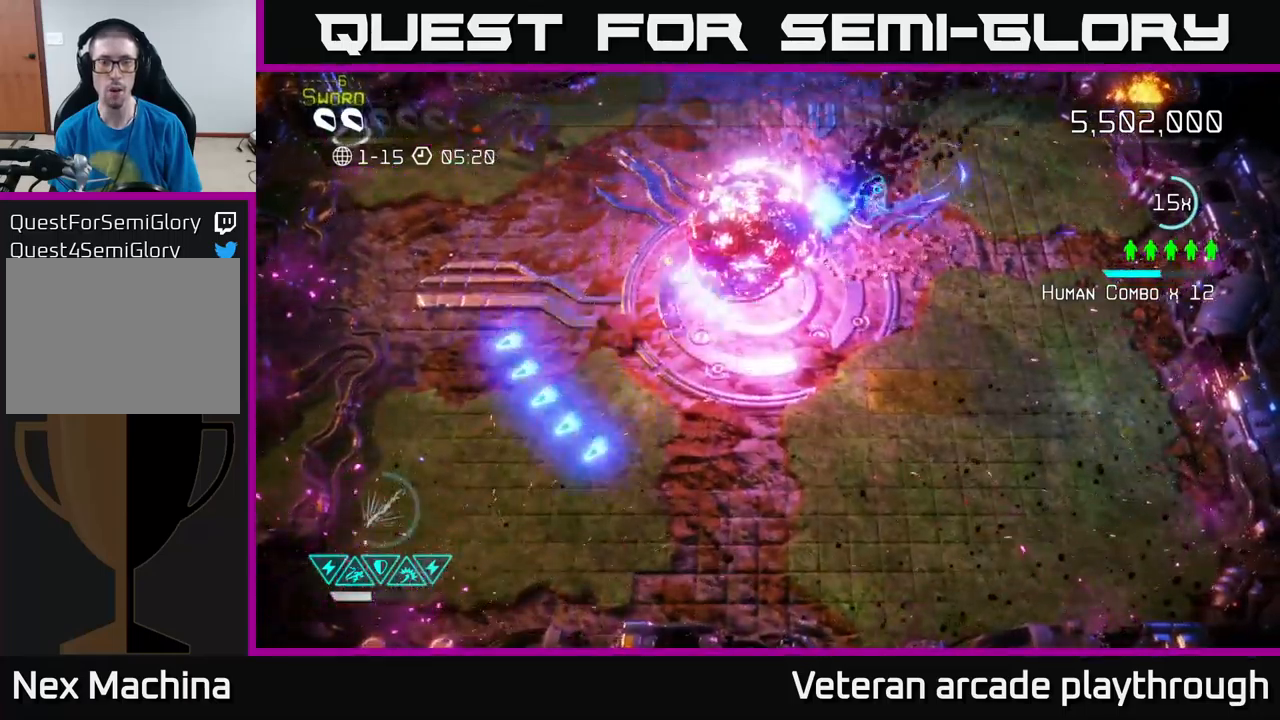
{"buttons": [], "left_stick": "down-left", "right_stick": "left", "events": [[367, "left_stick", "down-left"], [417, "right_stick", "left"]]}